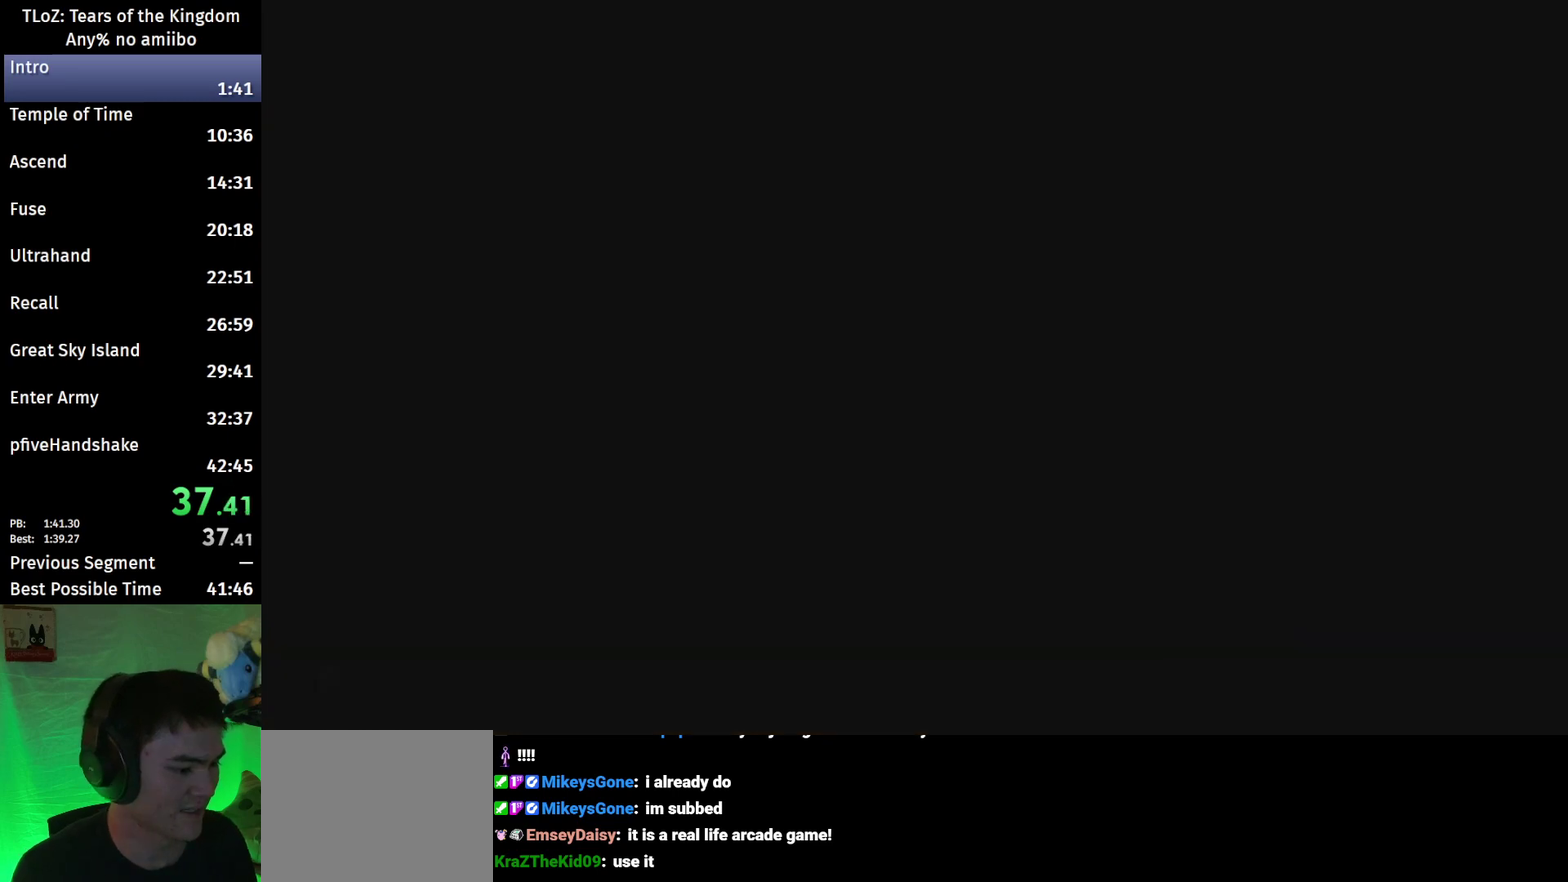
Gameplay with a controller (Nintendo layout); each line is a JSON object with the inputs held at the frame after it. "events" lists button and stick changes between this image and that frame as [ms after this image, input, new state], when the widget could be followed in between. This overlay highlights the sticks when they move; stick clicks (L3 R3) are not distinguishable. Not read: L3 R3.
{"buttons": [], "left_stick": "center", "right_stick": "down-right", "events": [[100, "right_stick", "right"], [500, "right_stick", "down-right"]]}
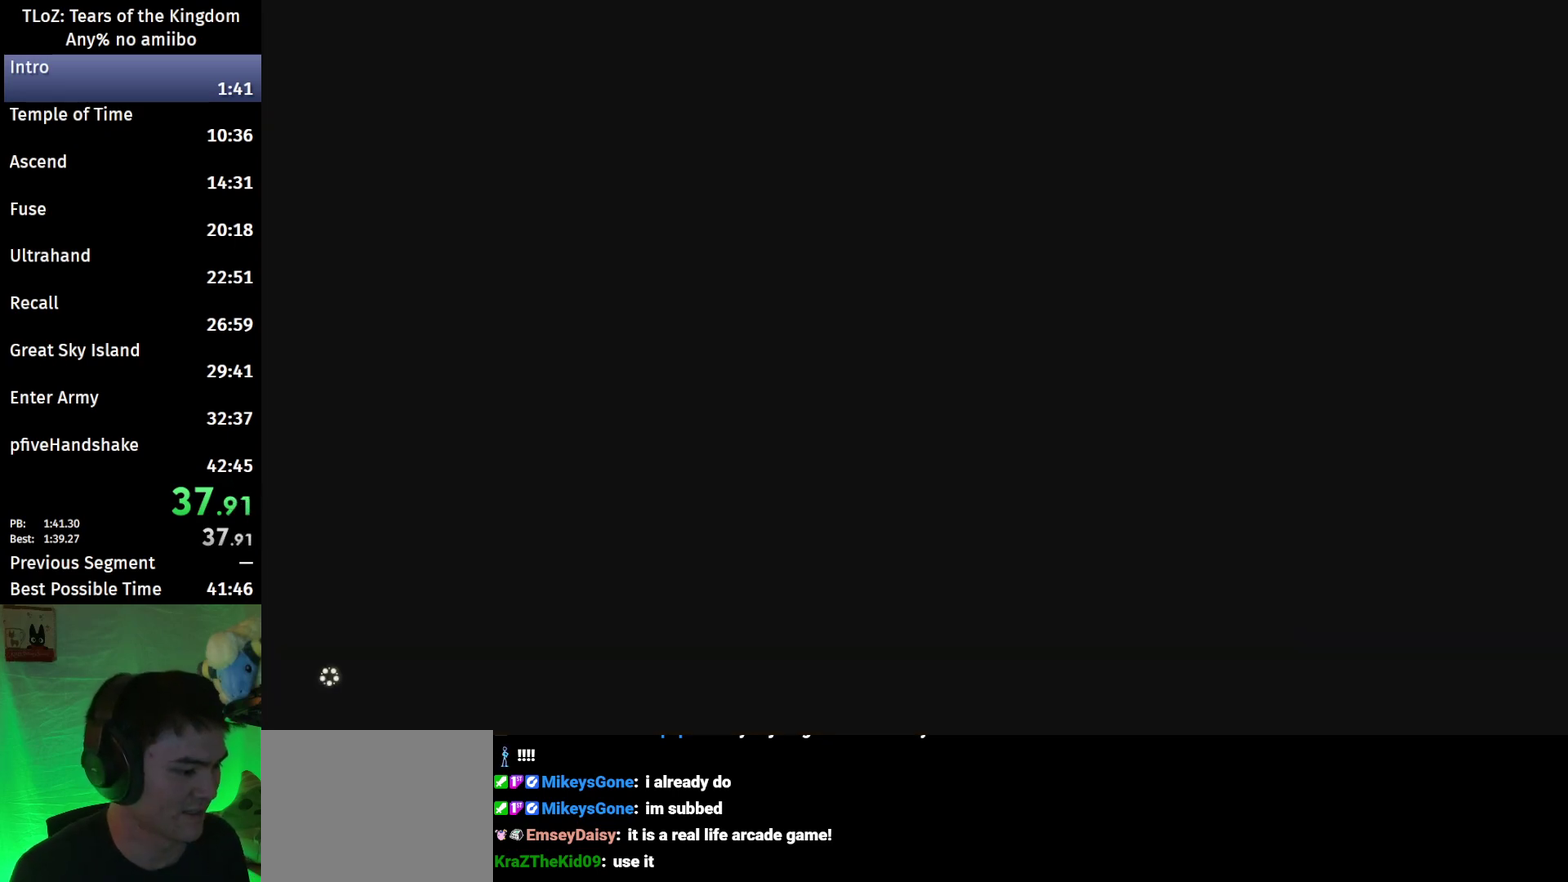
{"buttons": [], "left_stick": "center", "right_stick": "down-right", "events": []}
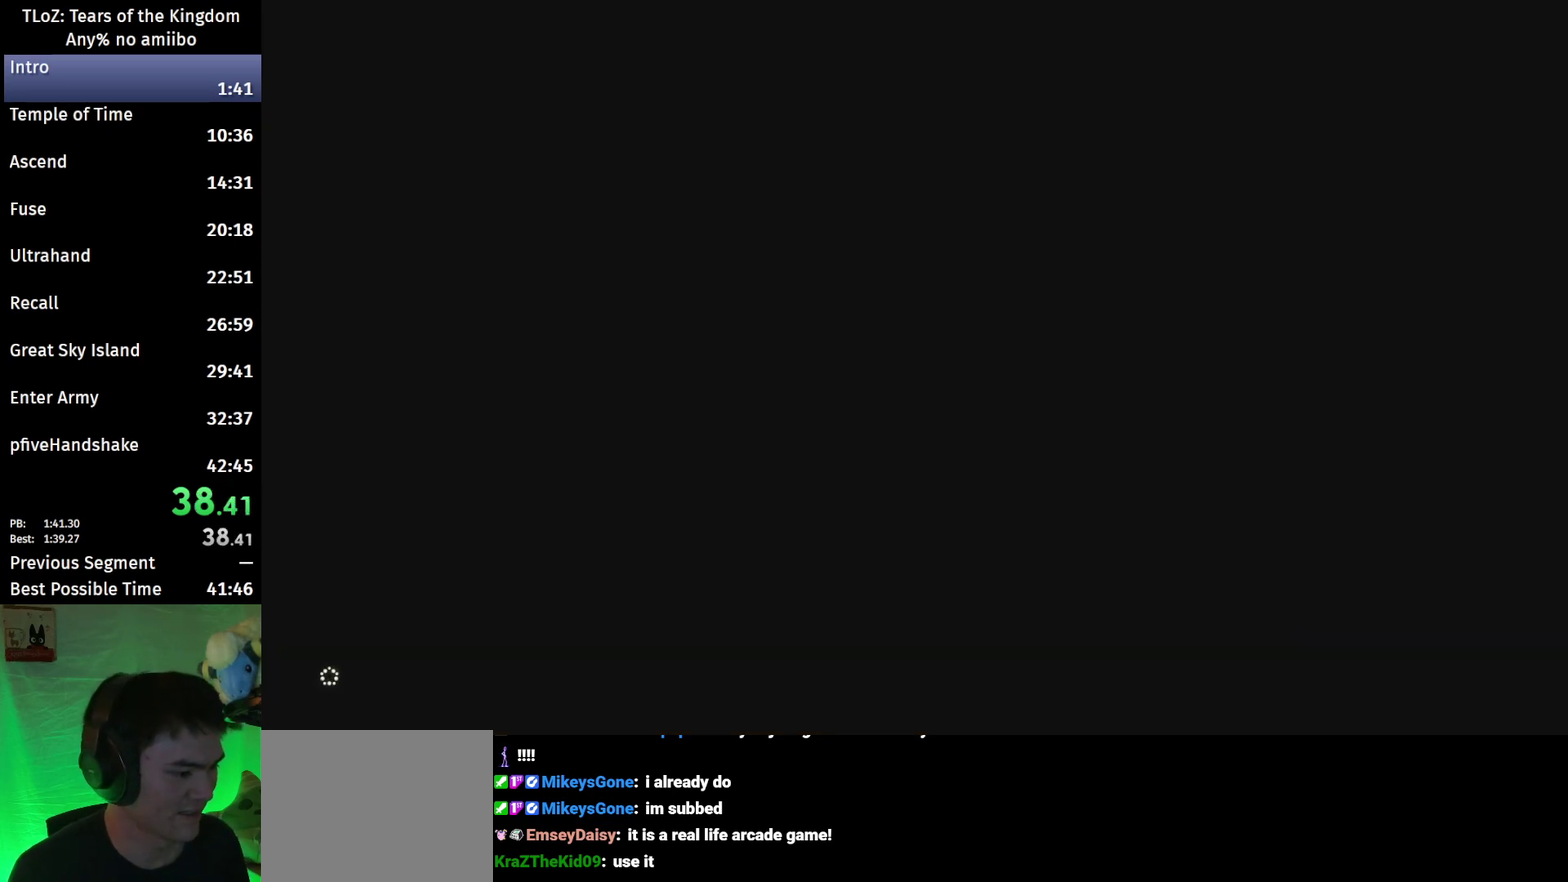
{"buttons": [], "left_stick": "center", "right_stick": "down-right", "events": []}
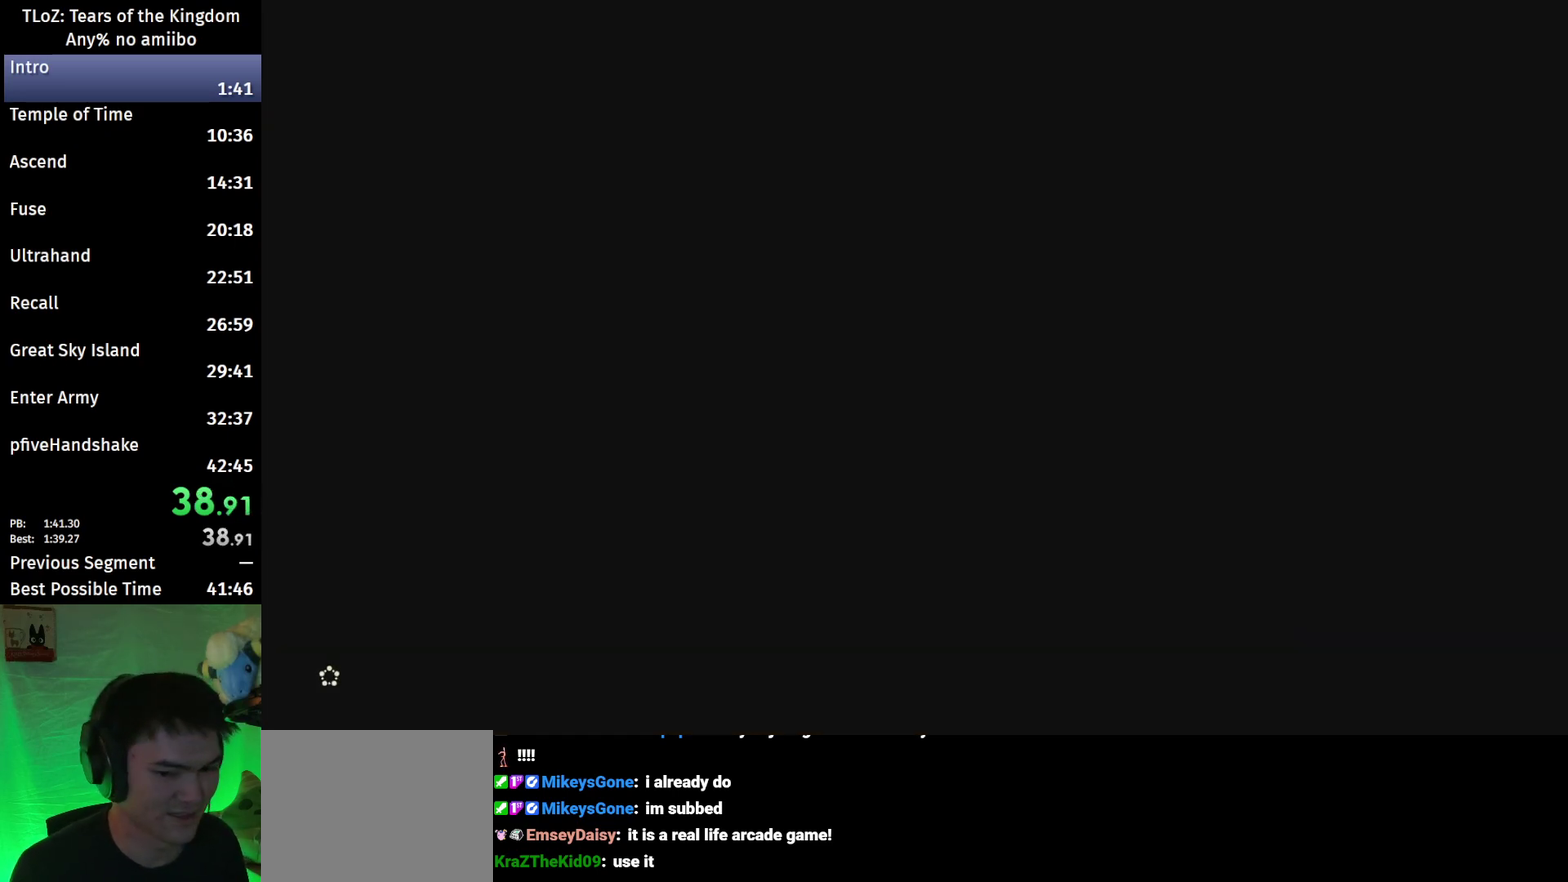
{"buttons": [], "left_stick": "up-right", "right_stick": "down-right", "events": [[367, "left_stick", "up-right"]]}
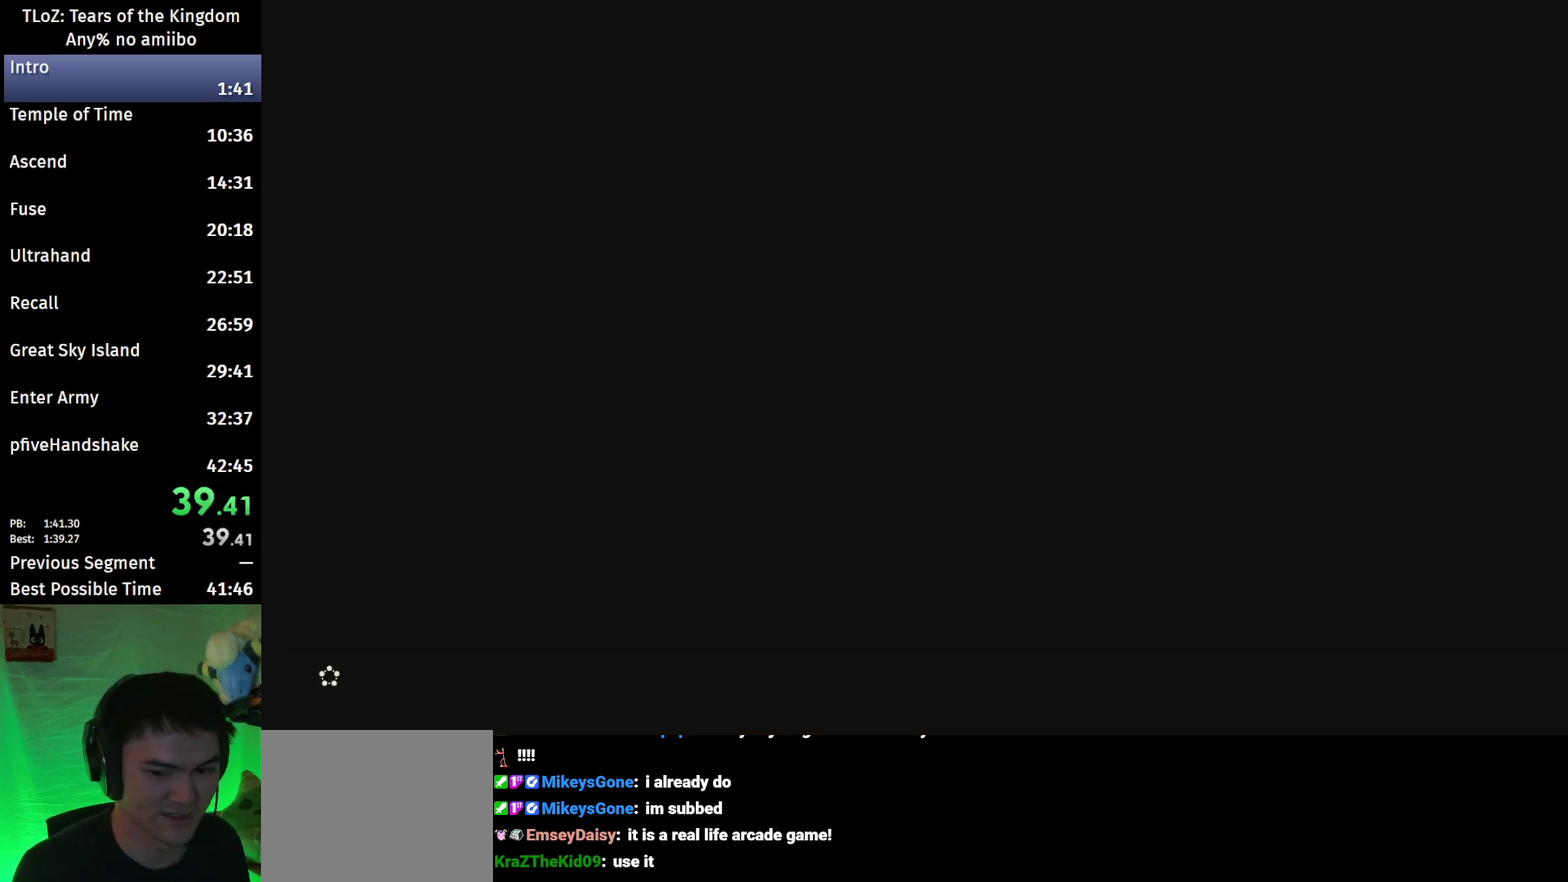
{"buttons": [], "left_stick": "up-right", "right_stick": "down-right", "events": []}
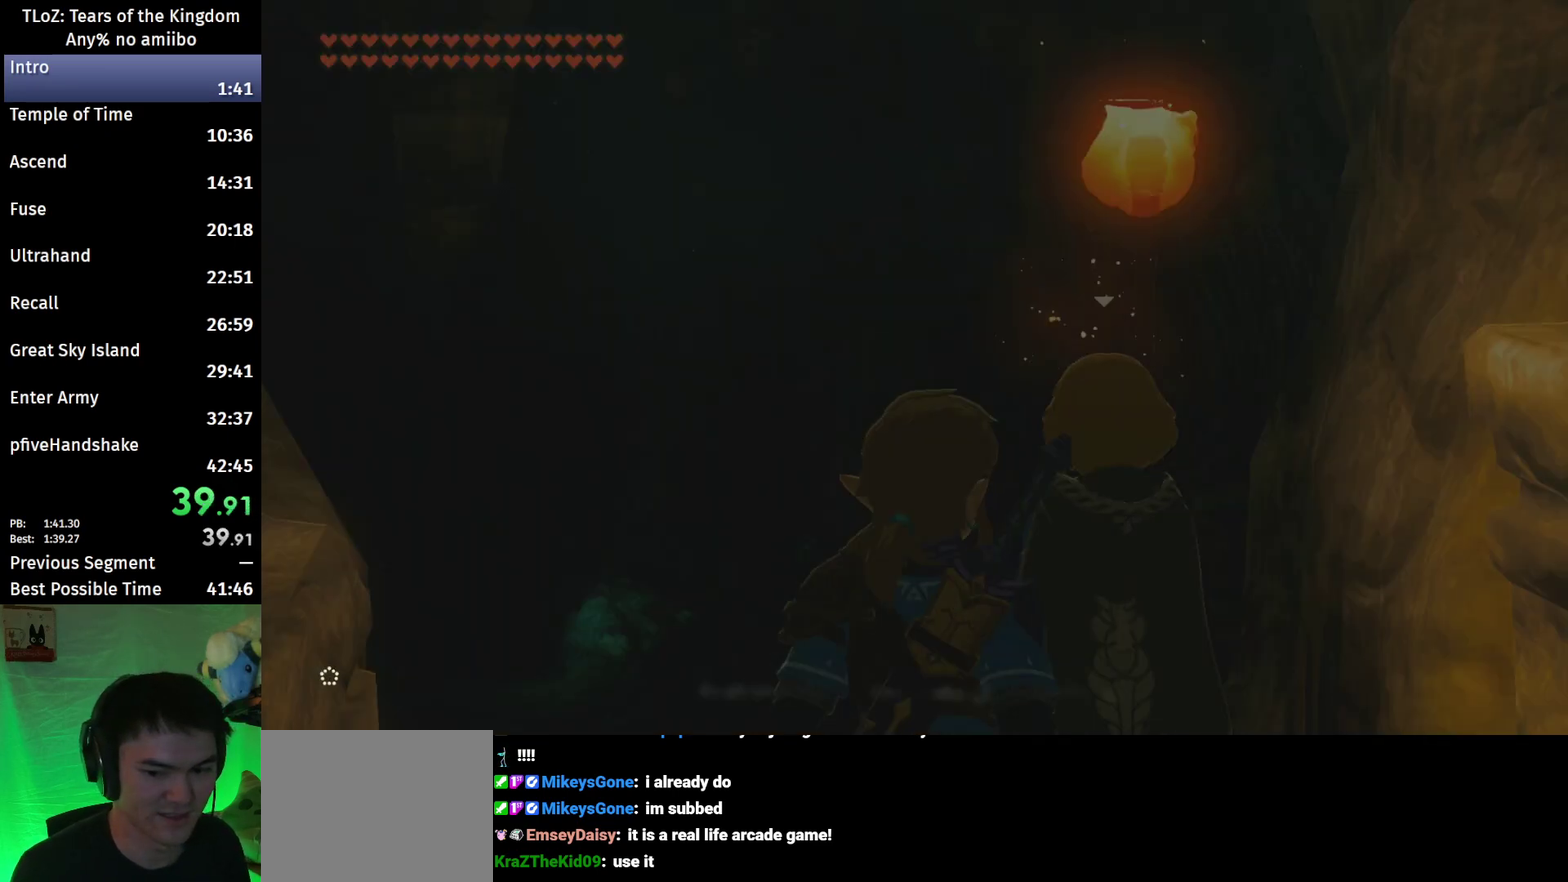
{"buttons": [], "left_stick": "up", "right_stick": "center", "events": [[200, "left_stick", "up"], [233, "right_stick", "center"], [333, "X", "down"], [433, "X", "up"]]}
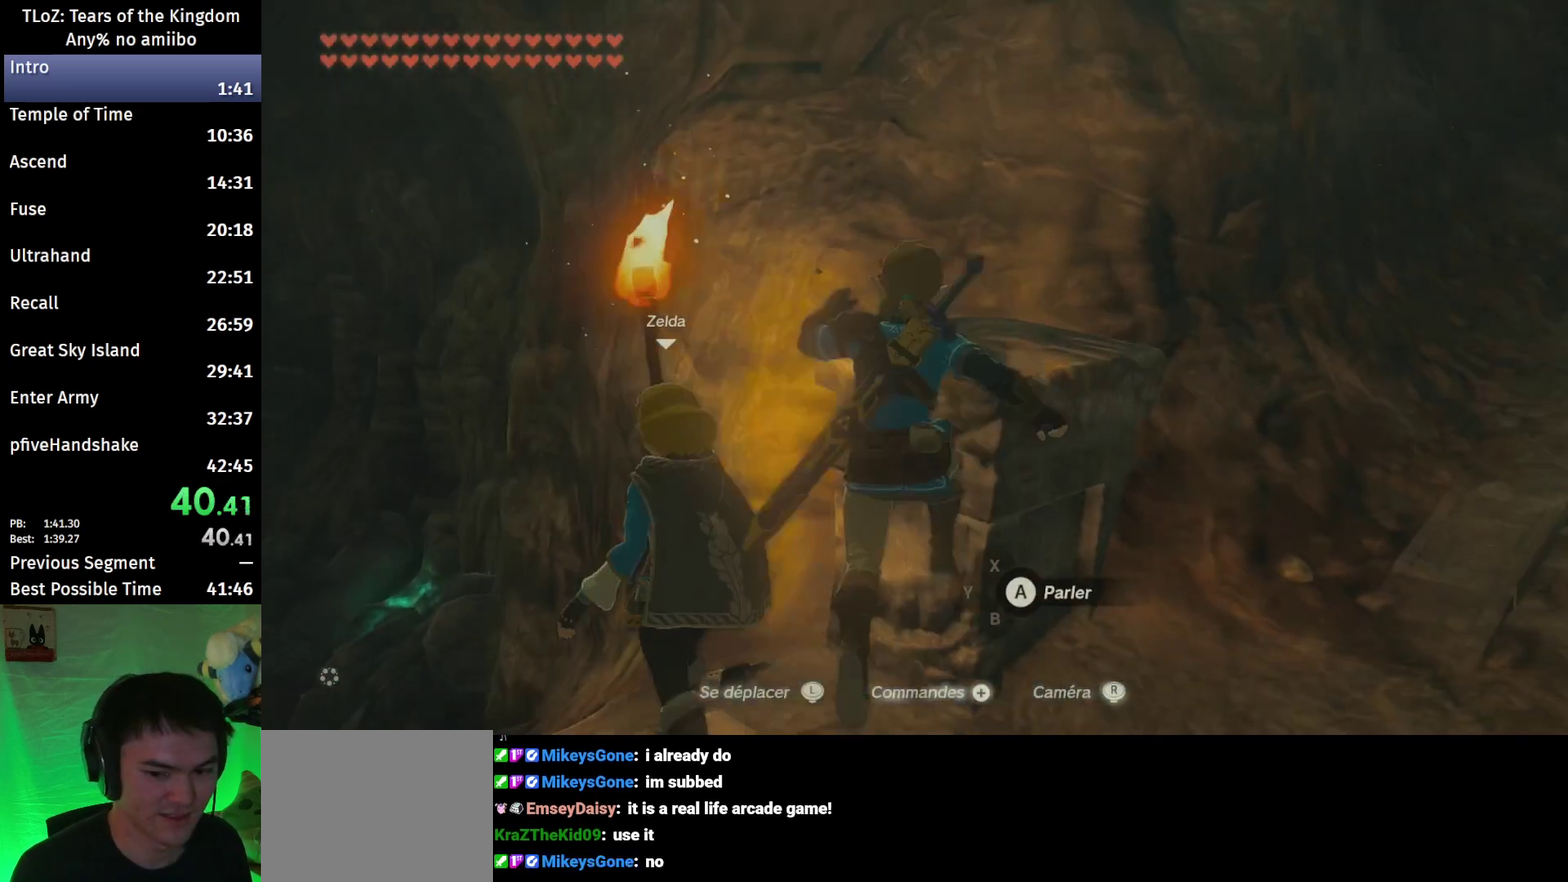
{"buttons": ["X"], "left_stick": "up", "right_stick": "center", "events": [[100, "right_stick", "down"], [267, "right_stick", "center"], [500, "X", "down"]]}
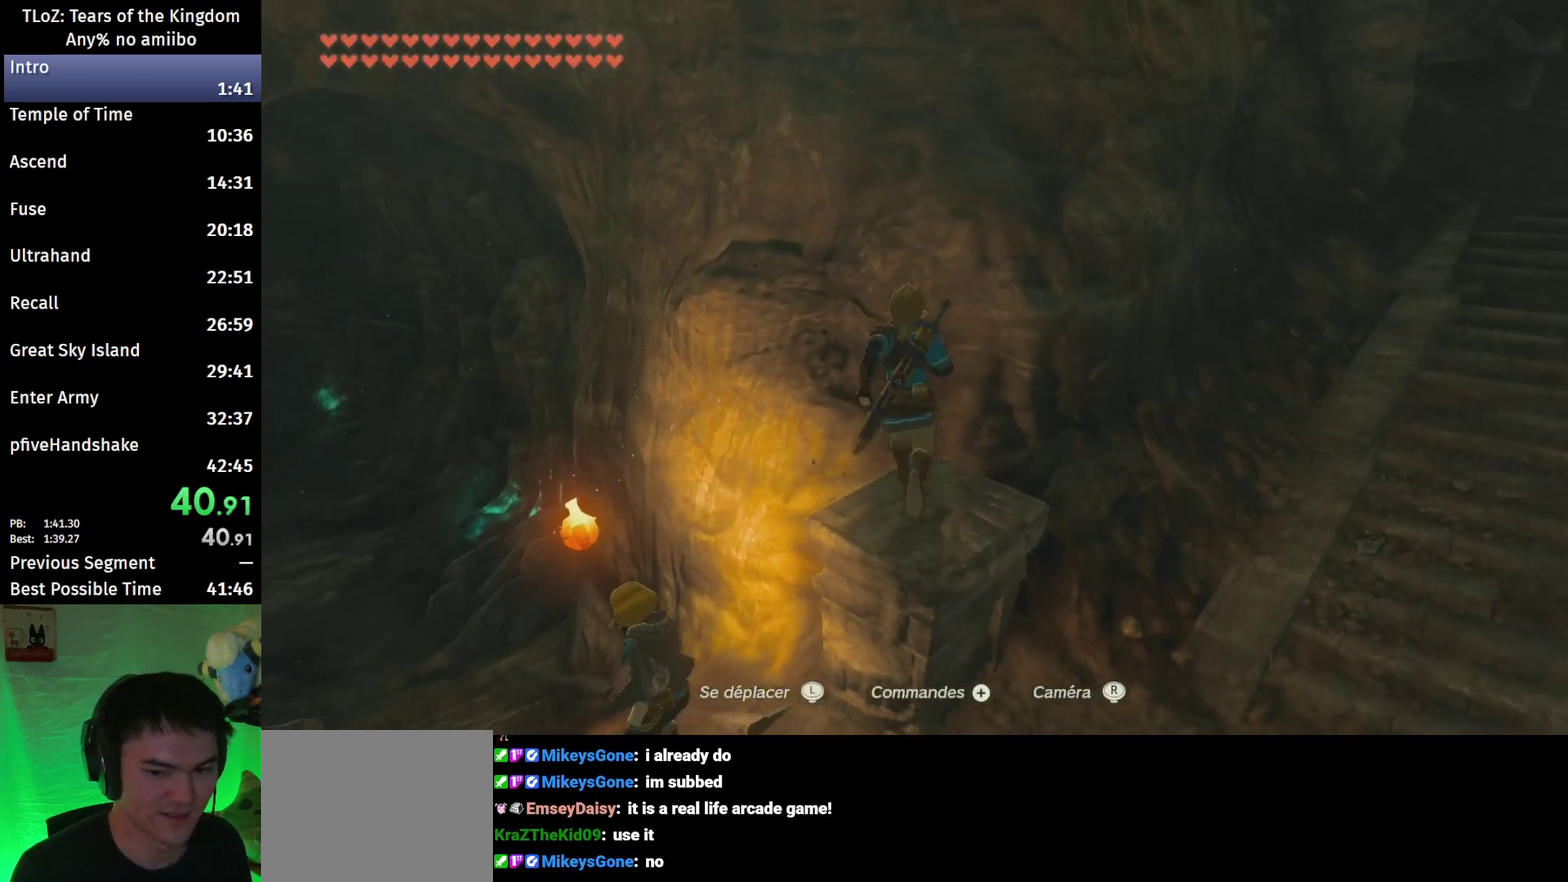
{"buttons": [], "left_stick": "up", "right_stick": "center", "events": [[133, "X", "up"], [300, "right_stick", "down"], [433, "right_stick", "center"]]}
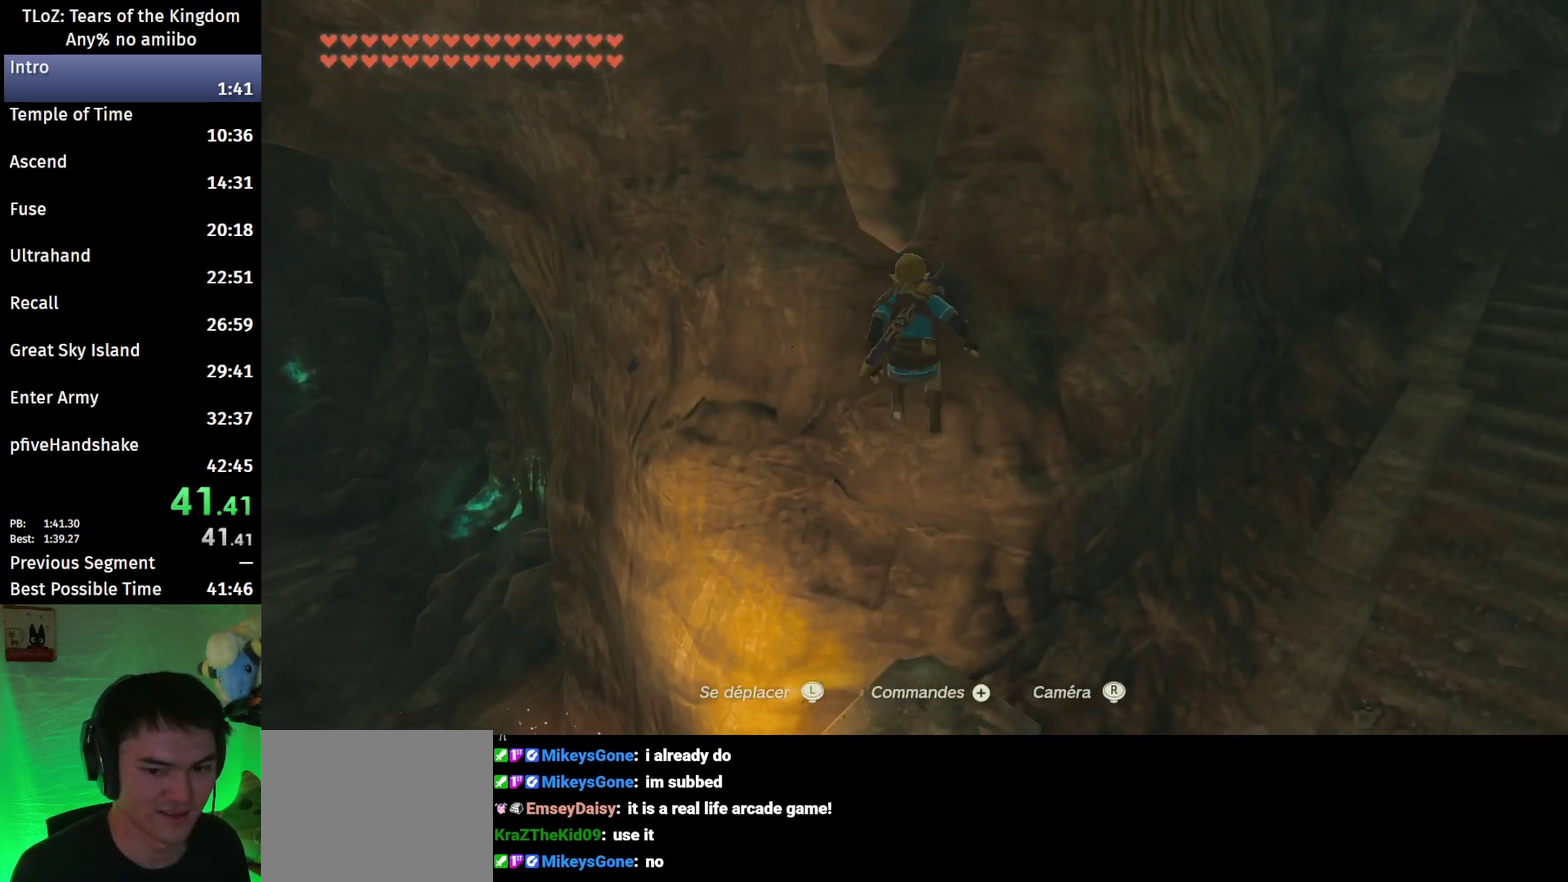
{"buttons": [], "left_stick": "down", "right_stick": "center", "events": [[267, "left_stick", "center"], [467, "left_stick", "down"]]}